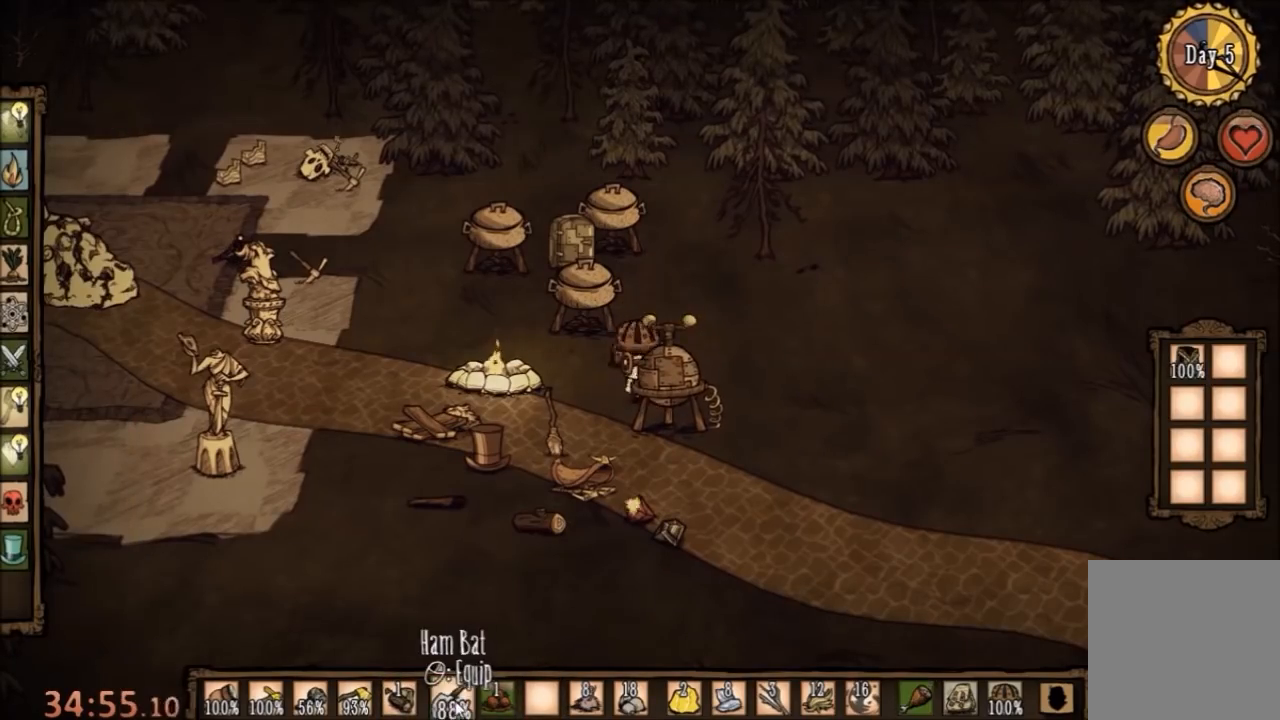
Gameplay with keyboard and mouse; each line is a JSON object with the keys and mouse buttons held at the frame after it. "events" lists presses ("down") and releases ("up") of "1", "2", "3", "4", "5", "a", "c", "ctrl", "d", "e", "f", "q", "r", "s", "shift", "space", "tab", "v", "w", "x", "z", "mouse_left" and "mouse_right" between this image and that frame as [ms after this image, input, new state], when the widget could be followed in between. "mouse_left", "mouse_right" = the "left", "right" buttons of the "mouse" list. No other keys are recorded. Mouse movement is not recorded.
{"keys": [], "mouse": [], "events": [[300, "mouse_left", "down"], [467, "mouse_left", "up"]]}
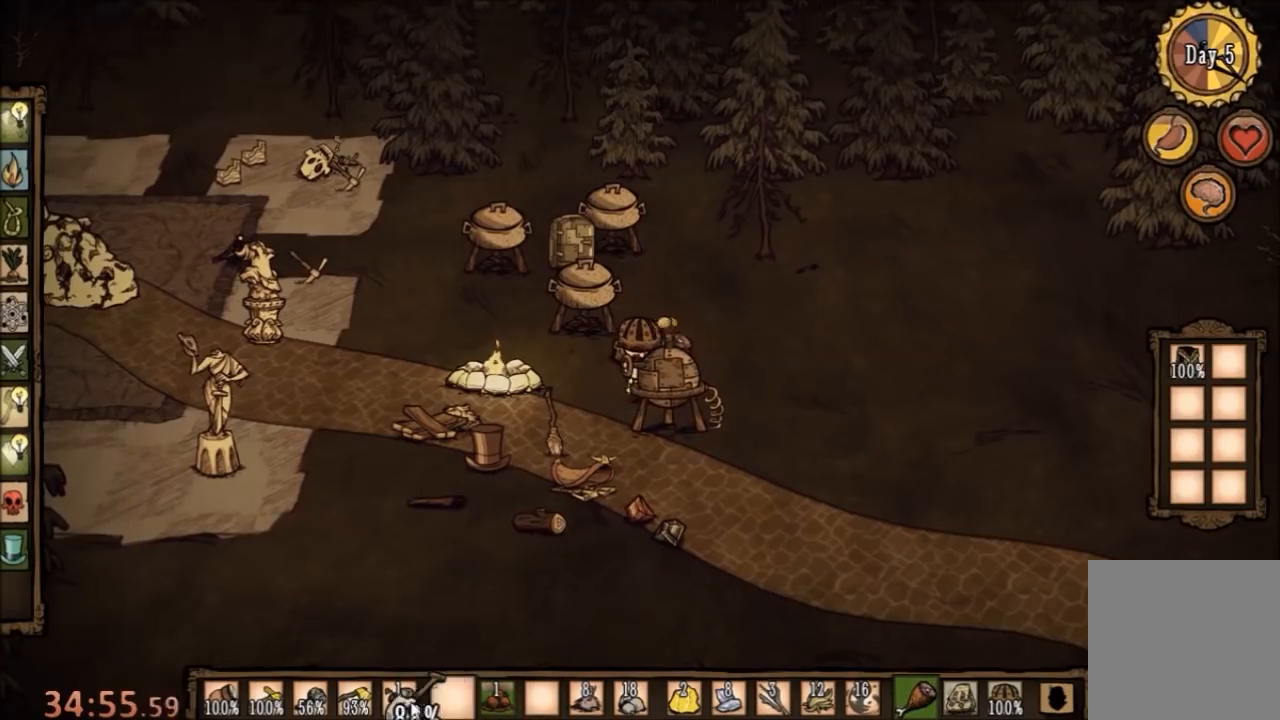
{"keys": [], "mouse": [], "events": []}
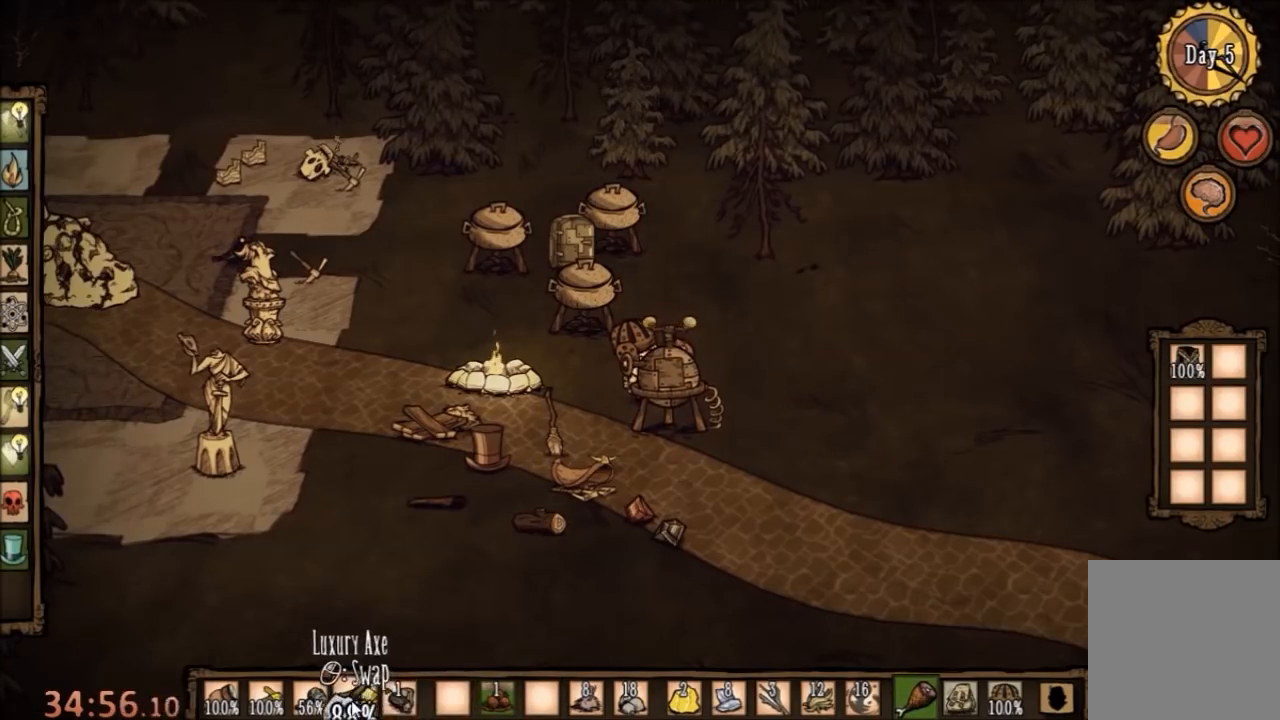
{"keys": [], "mouse": [], "events": []}
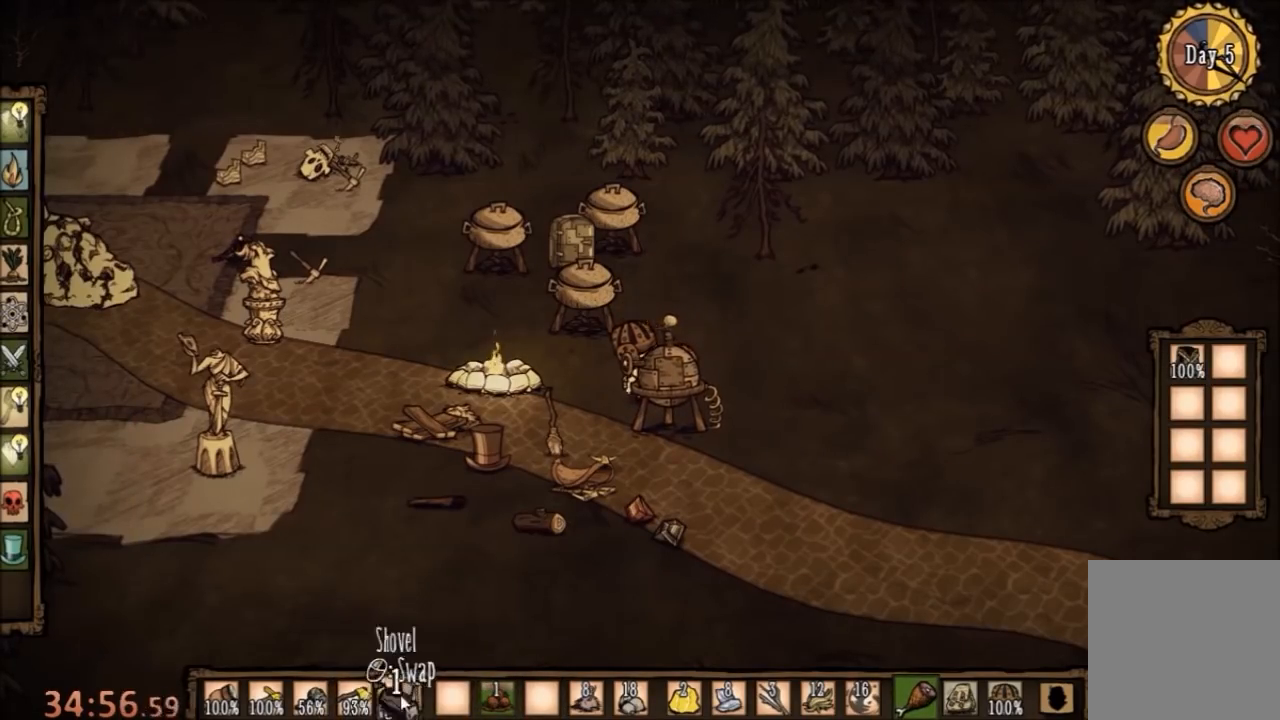
{"keys": [], "mouse": [], "events": [[33, "mouse_left", "down"], [133, "mouse_left", "up"]]}
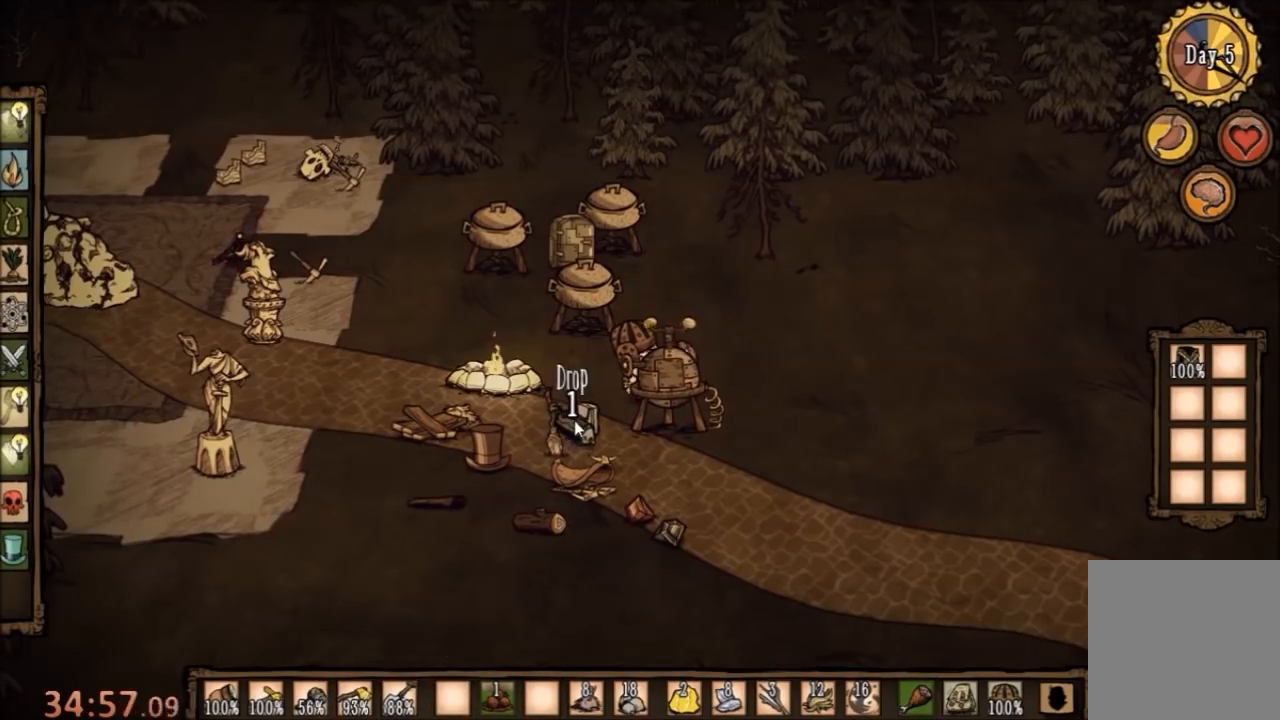
{"keys": [], "mouse": [], "events": [[33, "mouse_left", "down"], [167, "mouse_left", "up"]]}
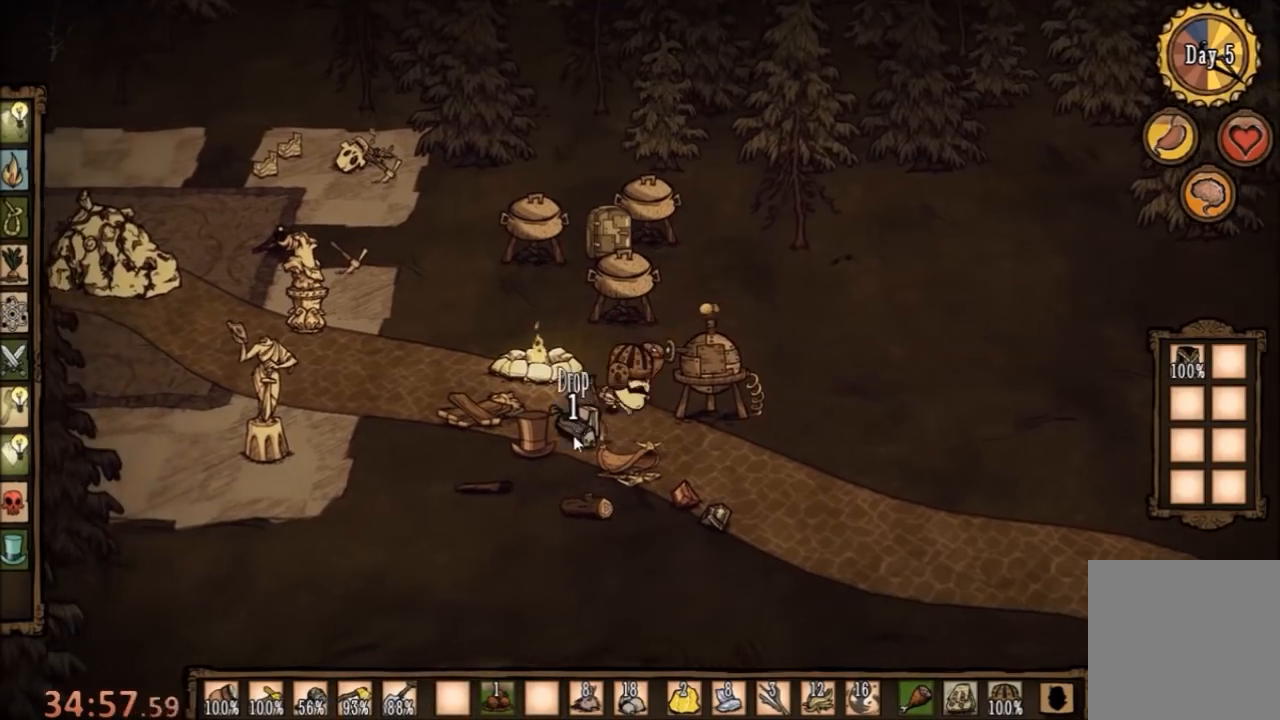
{"keys": [], "mouse": [], "events": []}
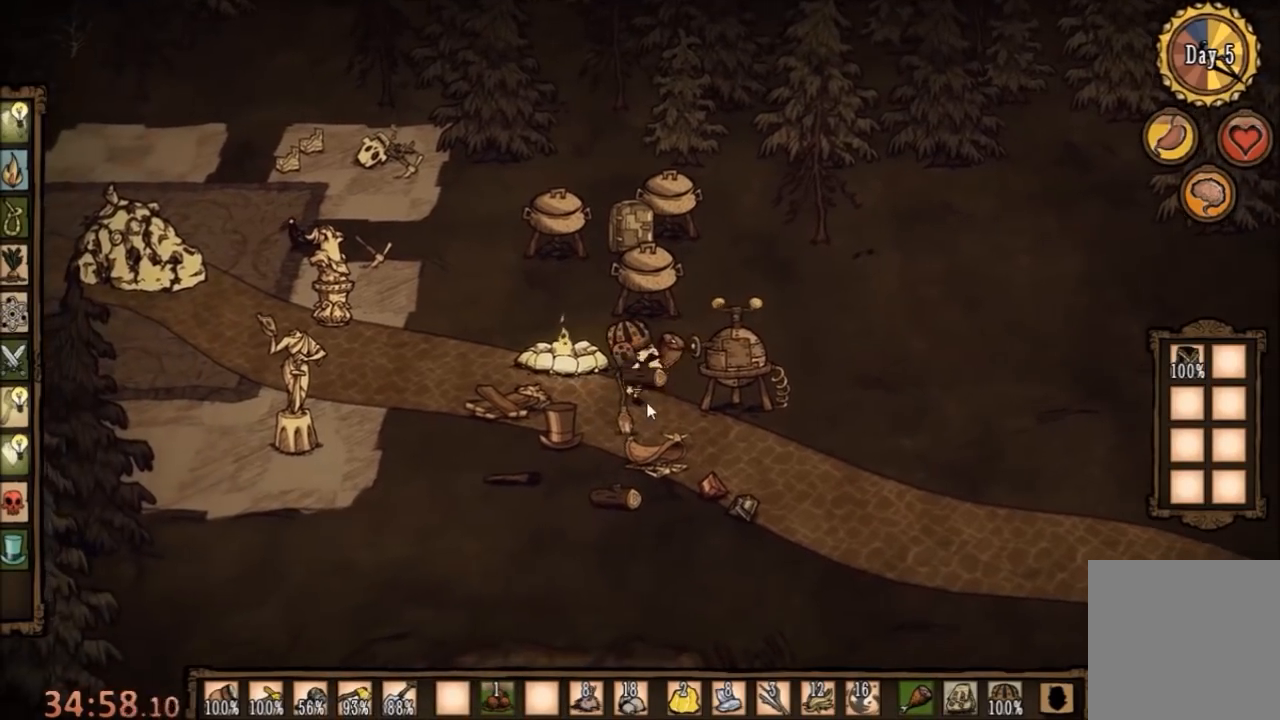
{"keys": [], "mouse": [], "events": [[33, "f", "down"], [167, "f", "up"]]}
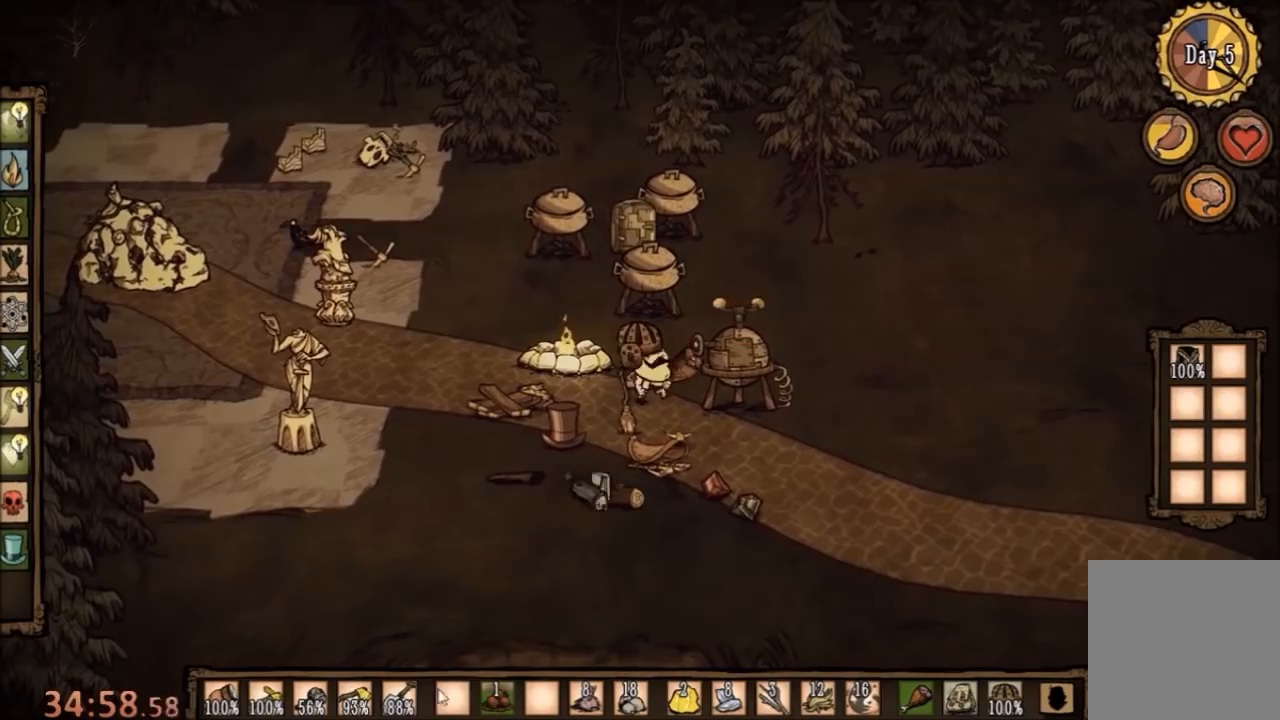
{"keys": [], "mouse": [], "events": [[300, "mouse_left", "down"], [367, "mouse_left", "up"]]}
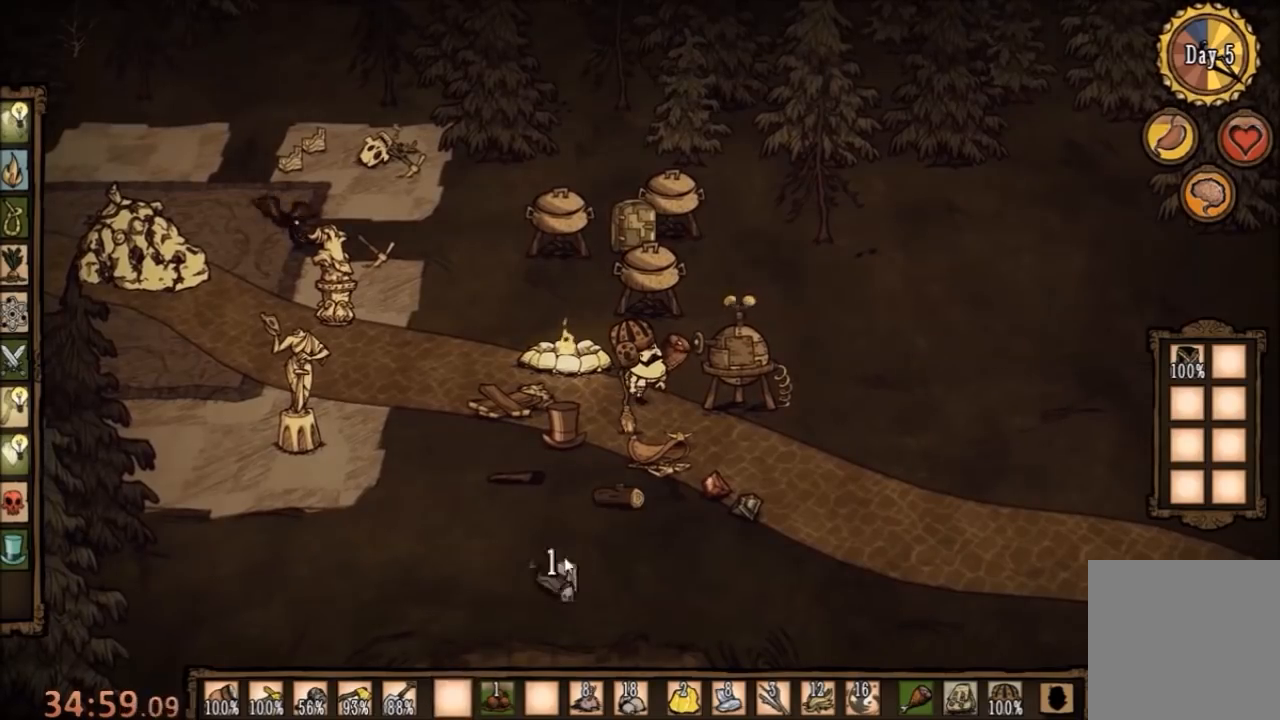
{"keys": [], "mouse": [], "events": [[333, "mouse_left", "down"], [467, "mouse_left", "up"]]}
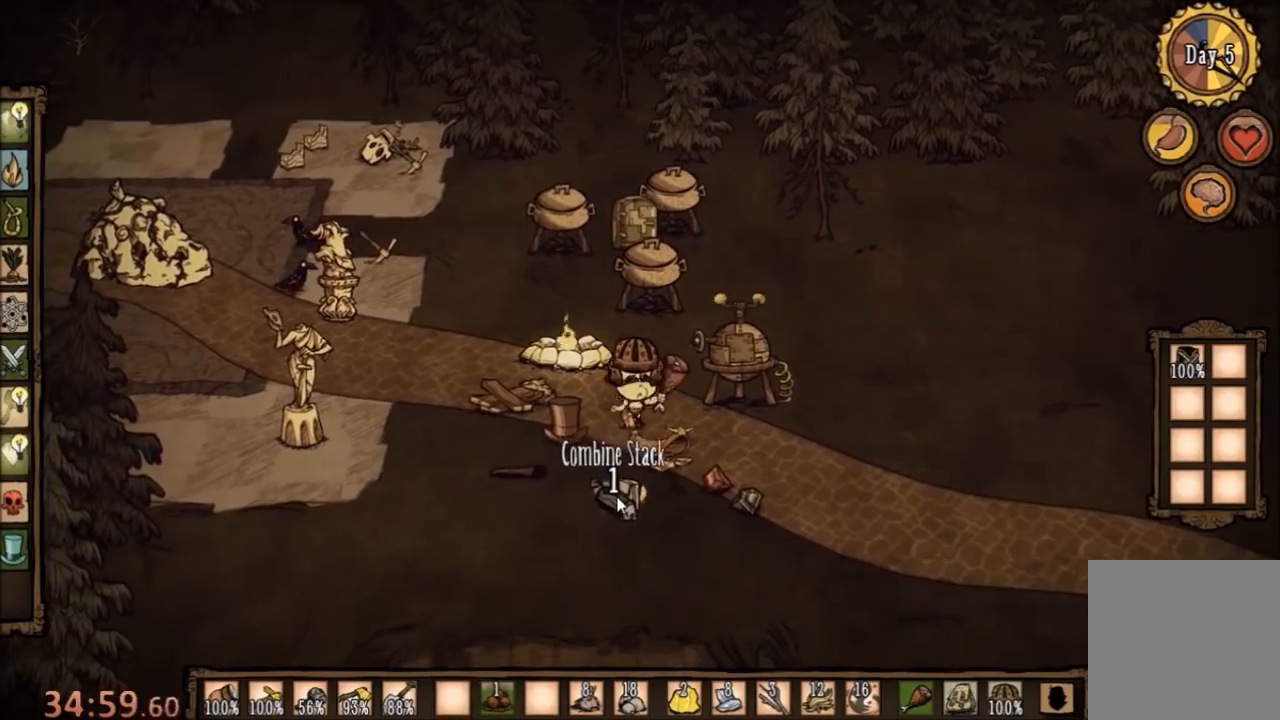
{"keys": [], "mouse": [], "events": [[100, "e", "down"], [200, "e", "up"]]}
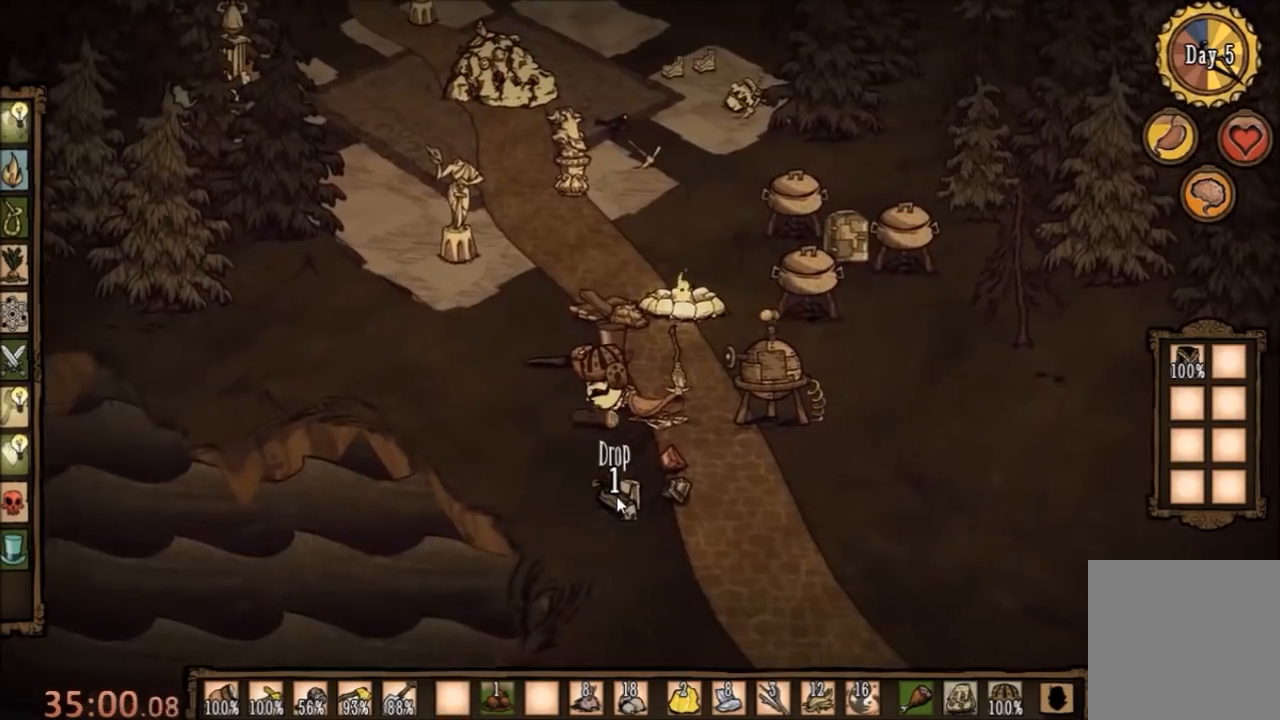
{"keys": ["w"], "mouse": [], "events": [[167, "w", "down"]]}
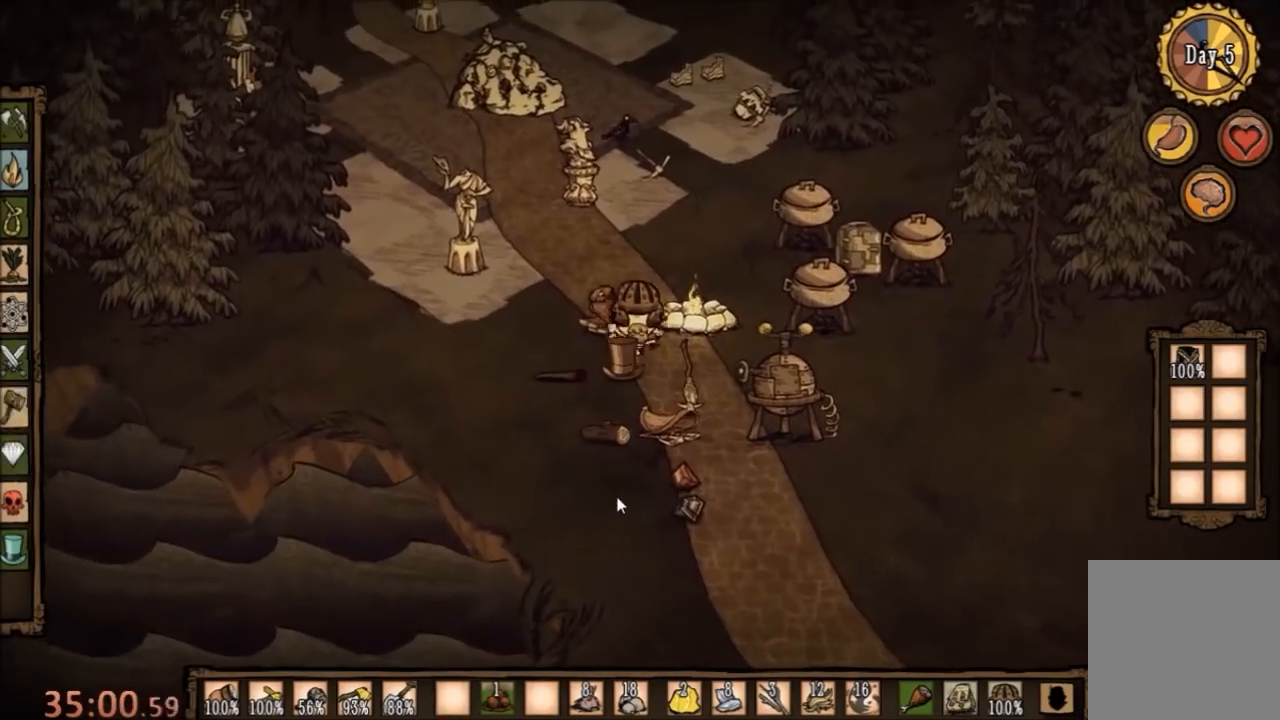
{"keys": ["w"], "mouse": [], "events": [[333, "e", "down"], [433, "e", "up"]]}
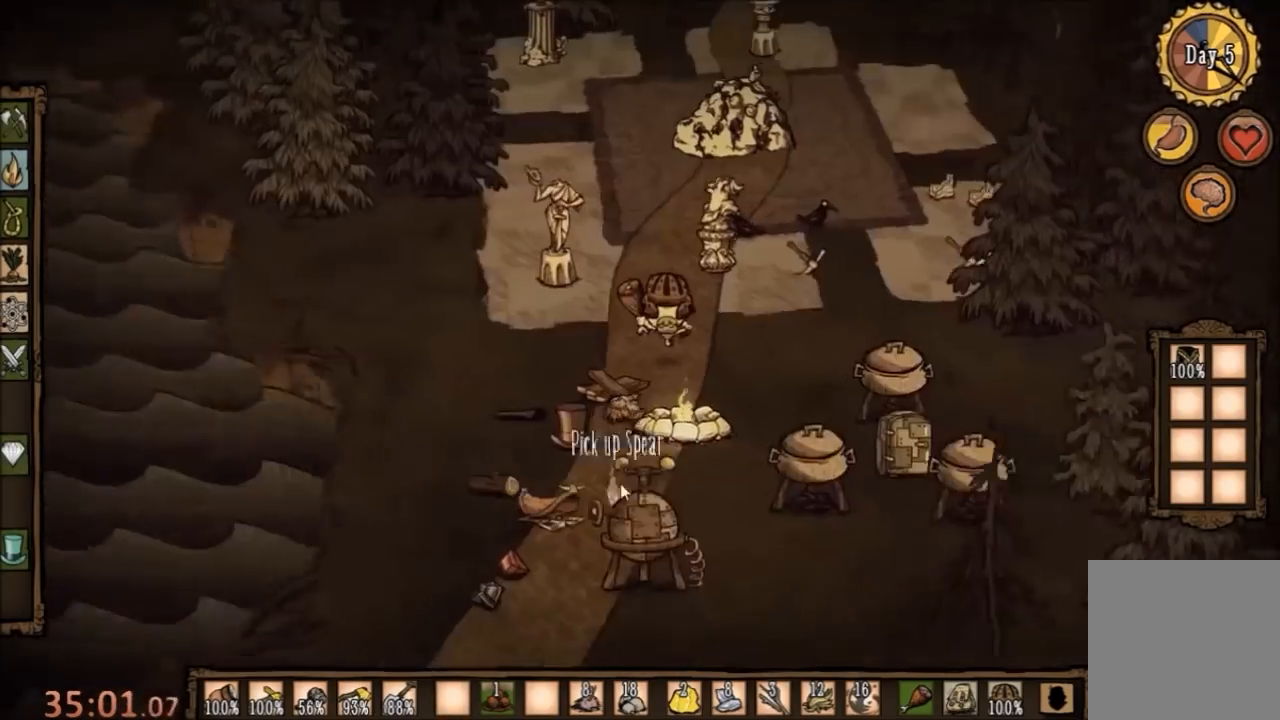
{"keys": ["d", "w"], "mouse": [], "events": [[500, "d", "down"]]}
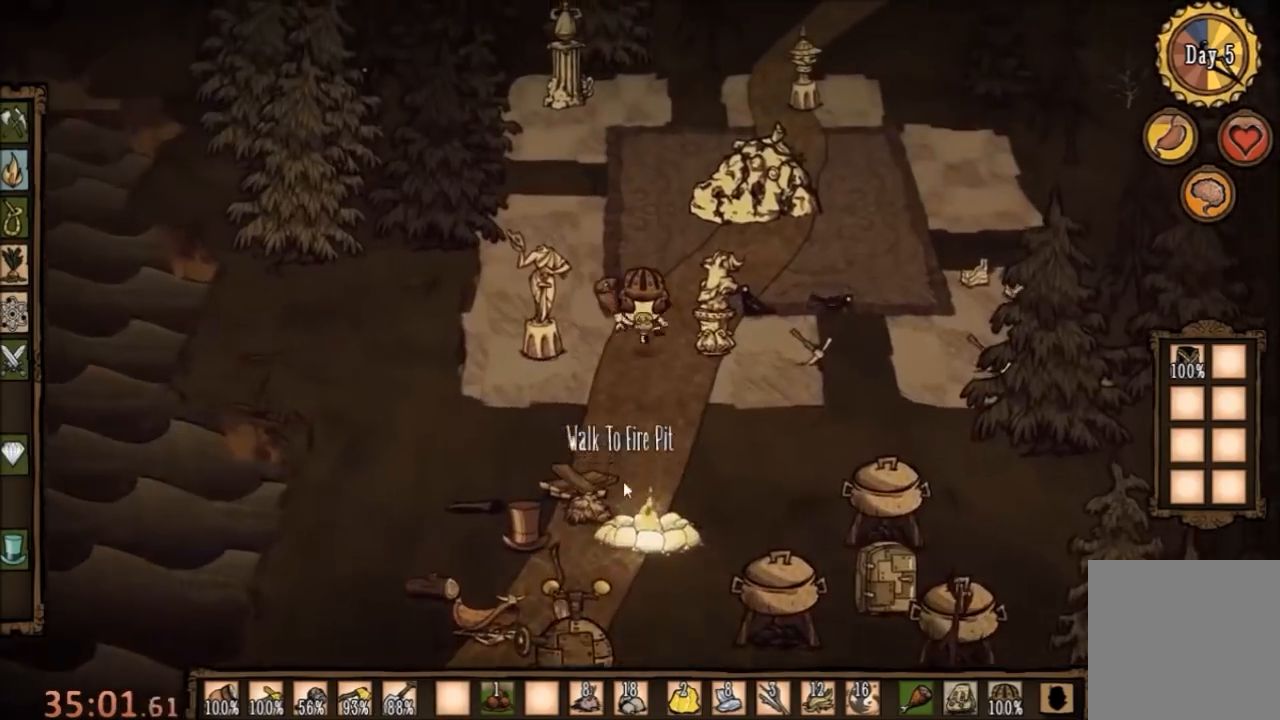
{"keys": [], "mouse": [], "events": [[200, "d", "up"], [200, "w", "up"]]}
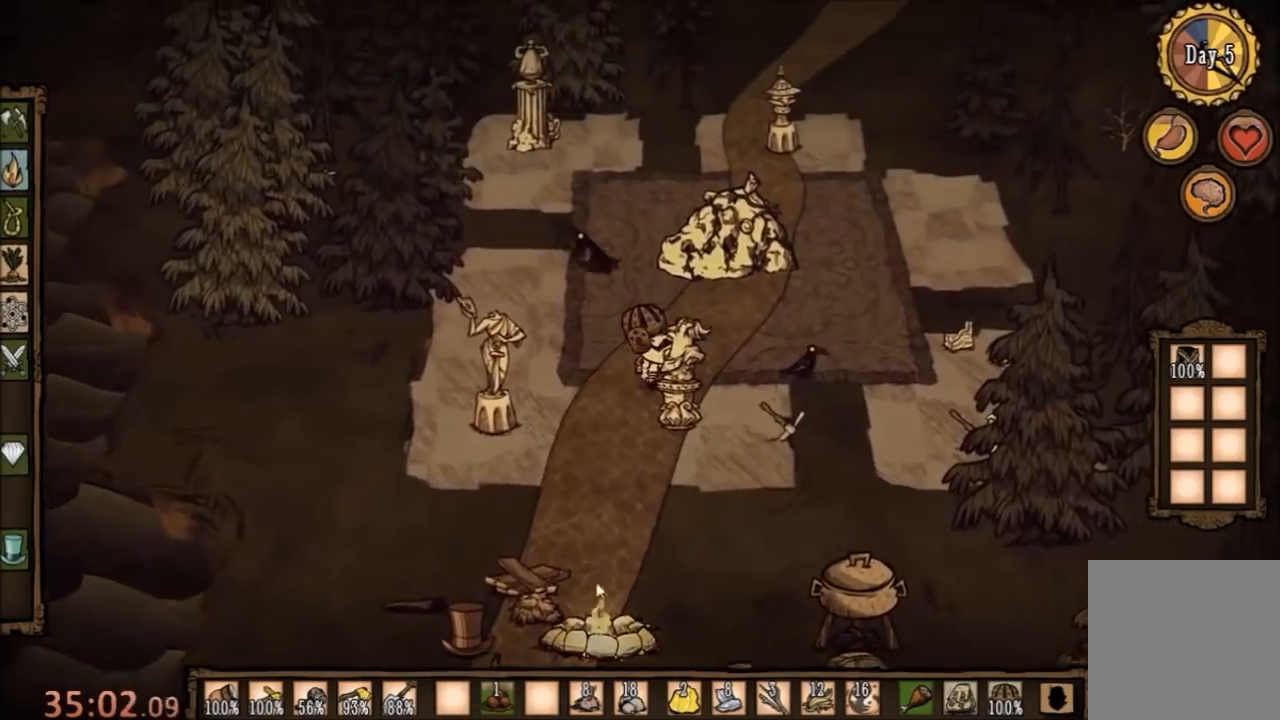
{"keys": ["d", "w"], "mouse": [], "events": [[33, "d", "down"], [100, "w", "down"]]}
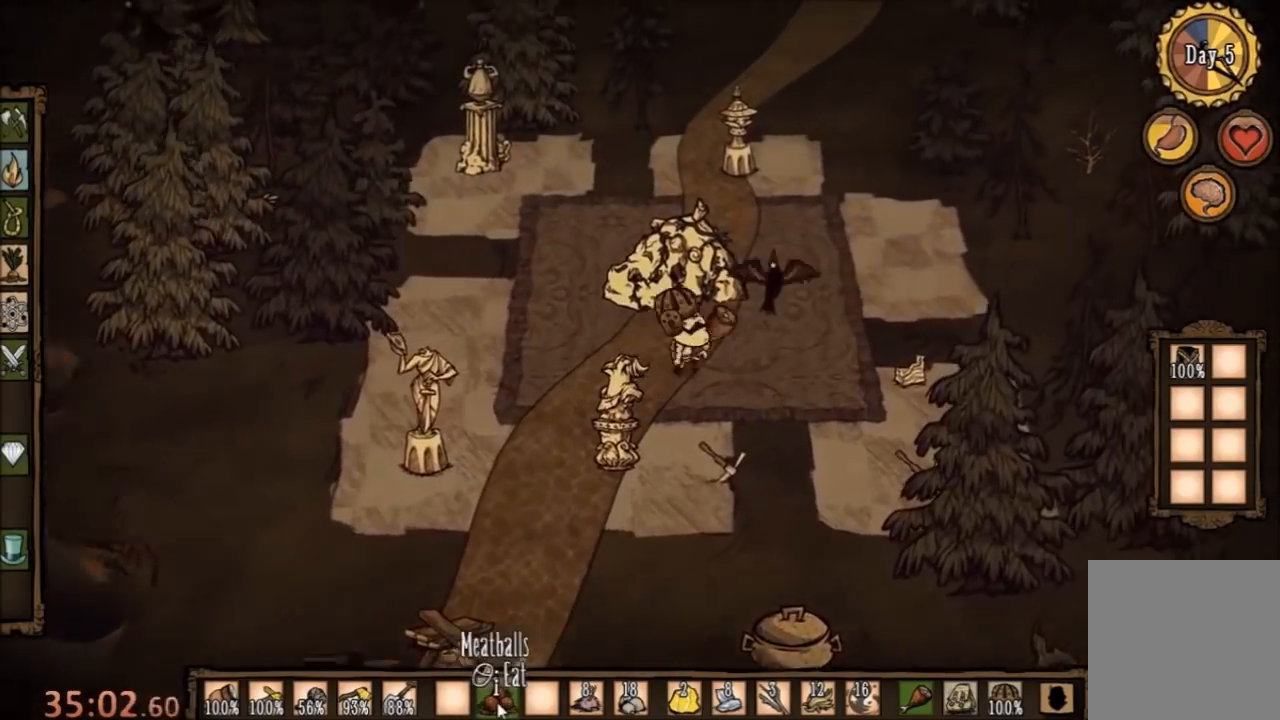
{"keys": ["d", "w"], "mouse": [], "events": [[33, "mouse_right", "down"], [100, "mouse_right", "up"]]}
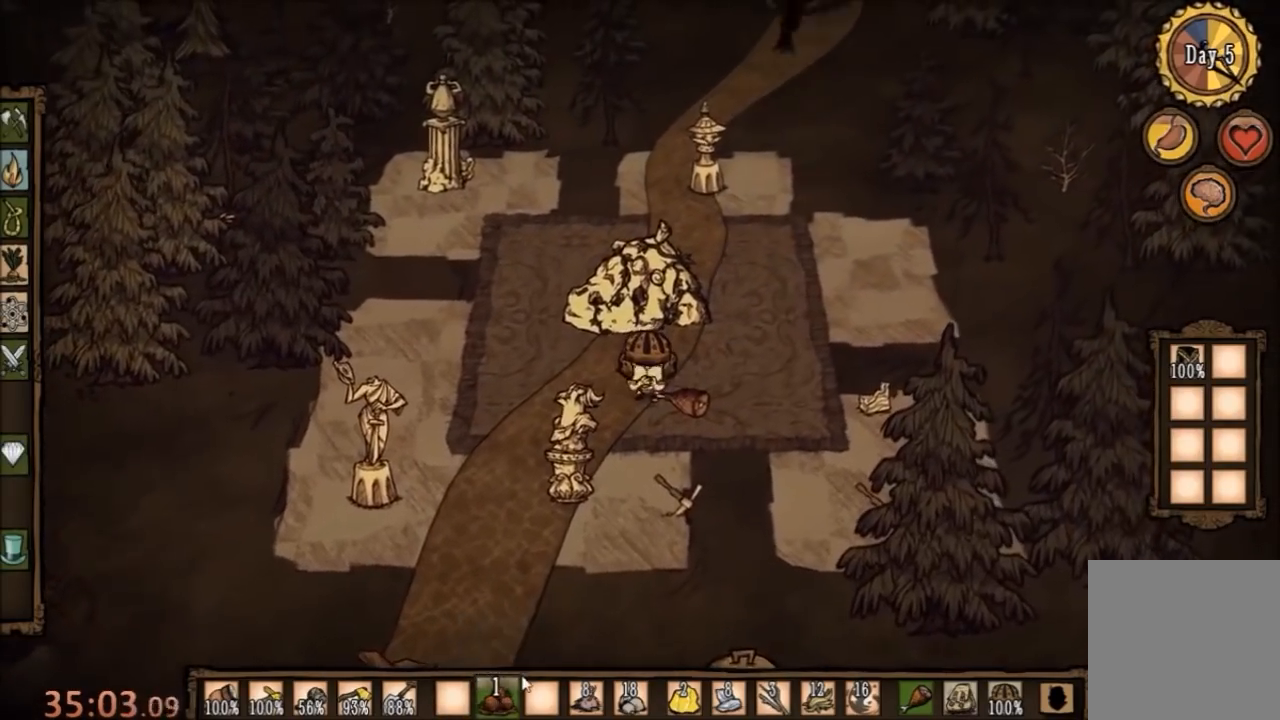
{"keys": ["d", "w"], "mouse": [], "events": []}
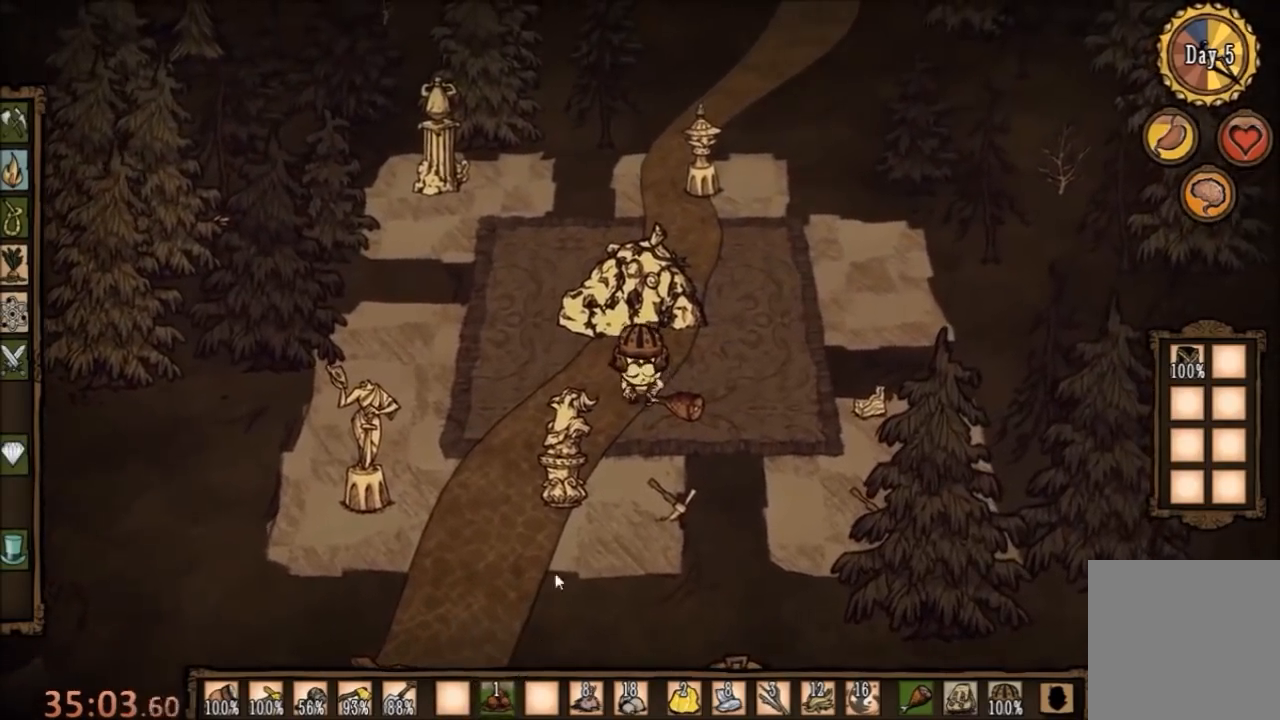
{"keys": ["d", "w"], "mouse": [], "events": []}
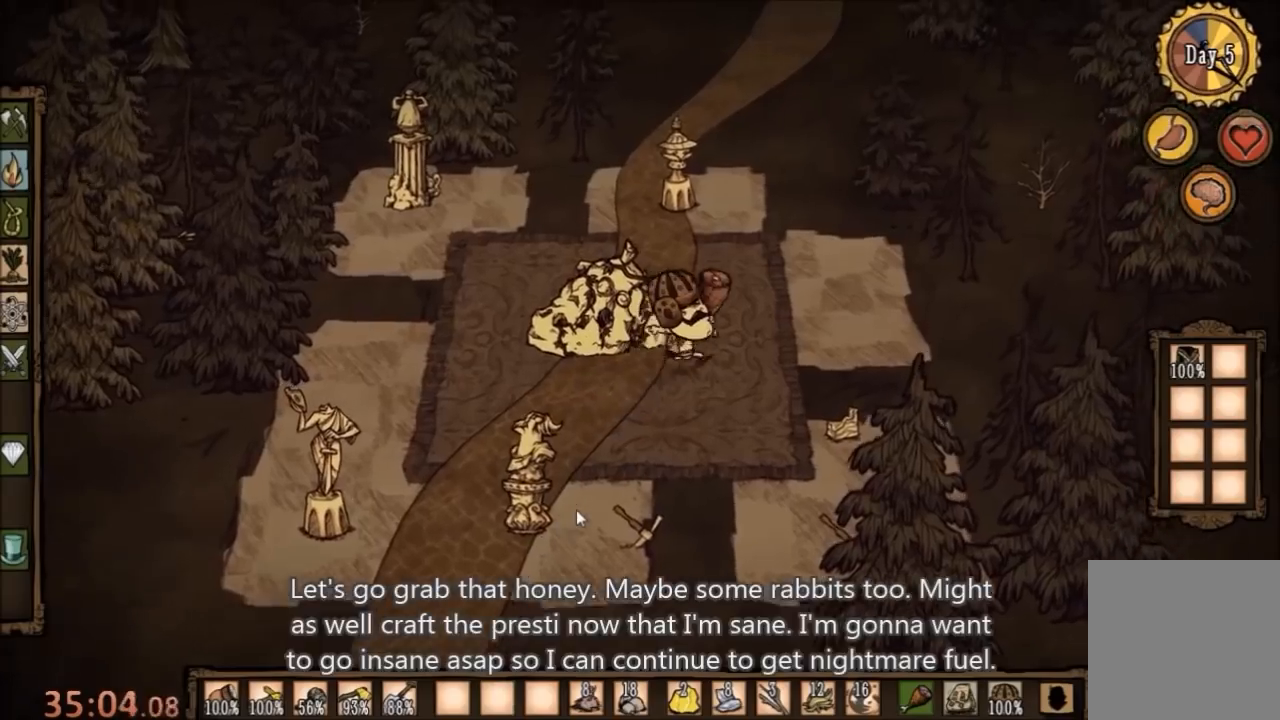
{"keys": ["w"], "mouse": [], "events": [[33, "d", "up"]]}
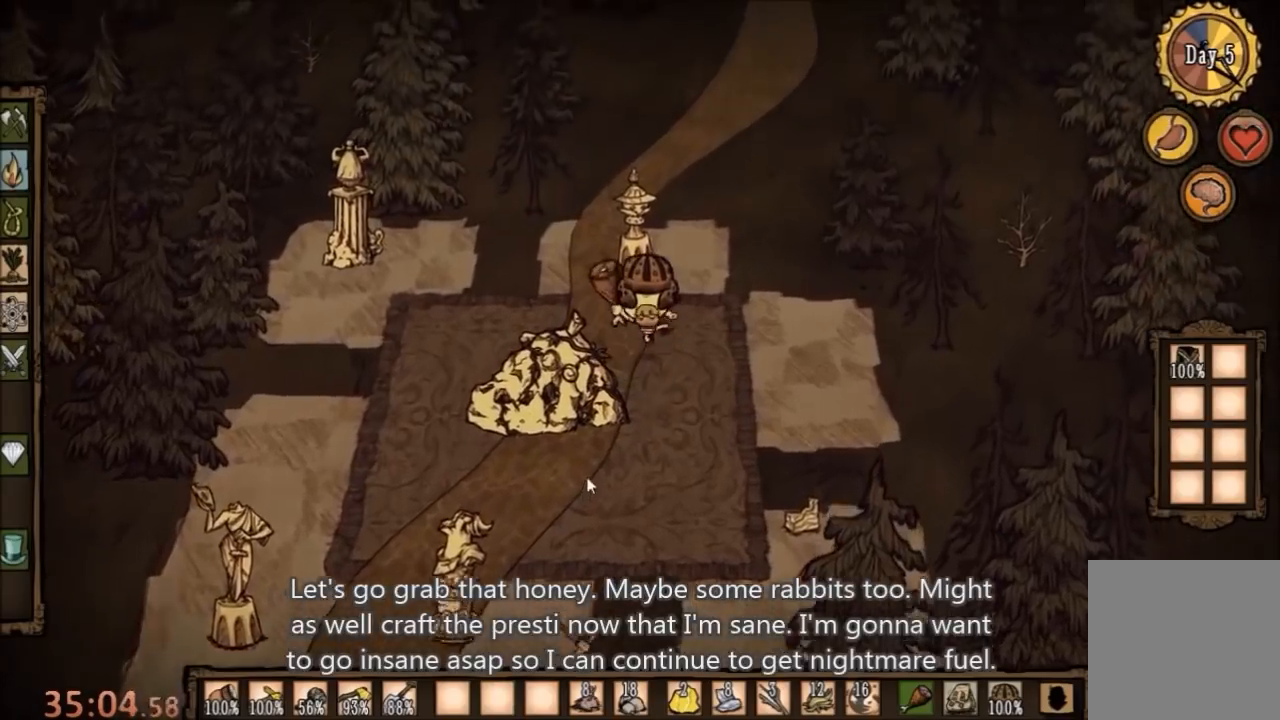
{"keys": ["w"], "mouse": [], "events": [[67, "a", "down"], [167, "a", "up"]]}
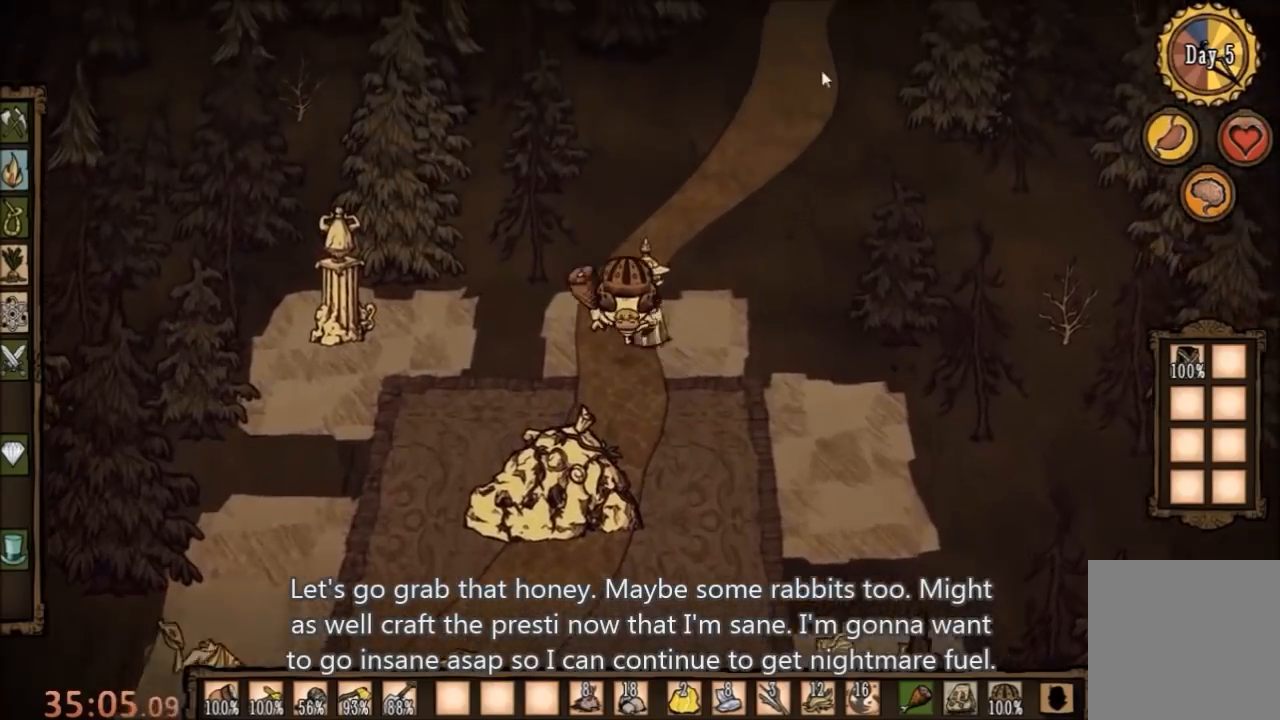
{"keys": [], "mouse": ["left"], "events": [[133, "w", "up"], [167, "mouse_left", "down"], [267, "mouse_left", "up"], [333, "mouse_left", "down"]]}
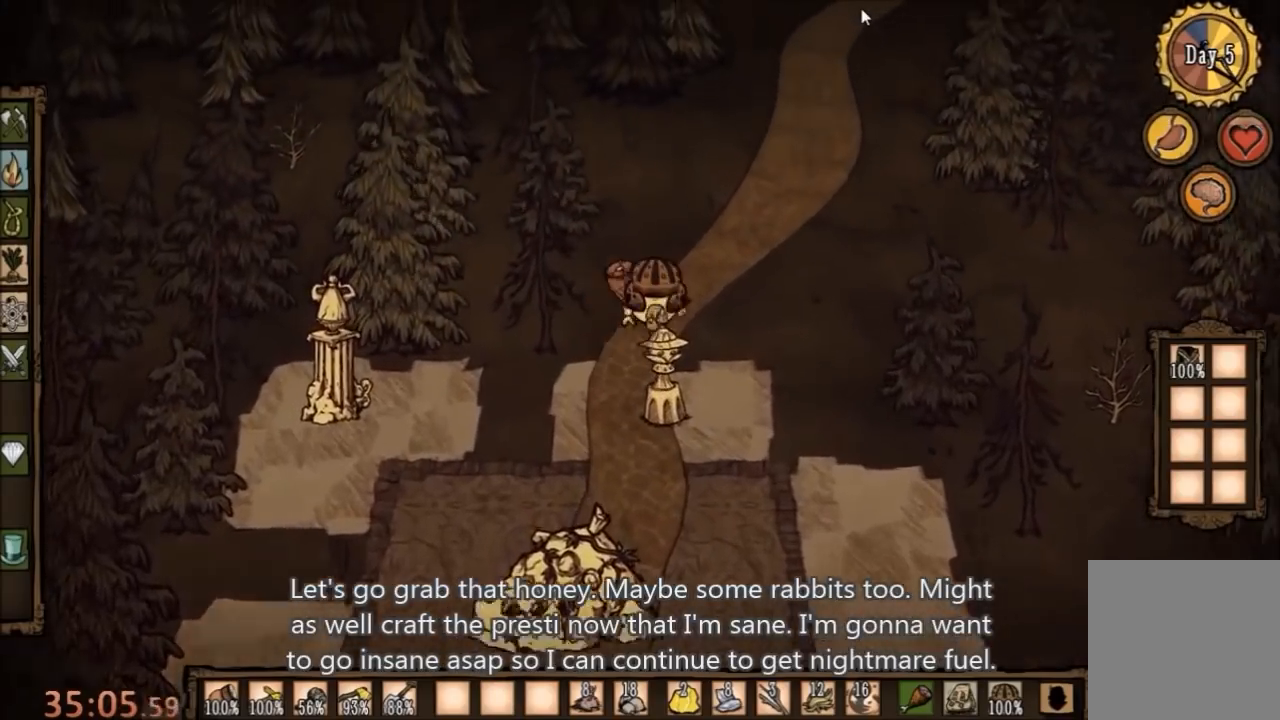
{"keys": [], "mouse": ["left"], "events": []}
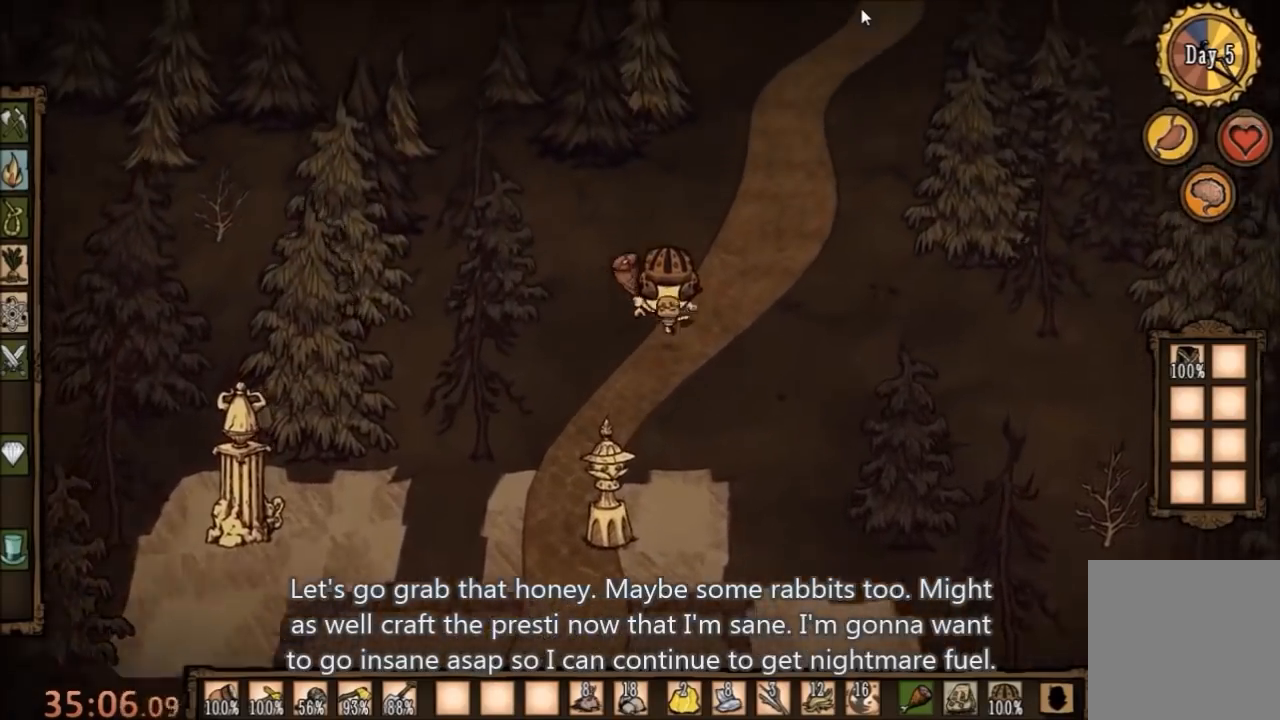
{"keys": [], "mouse": ["left"], "events": []}
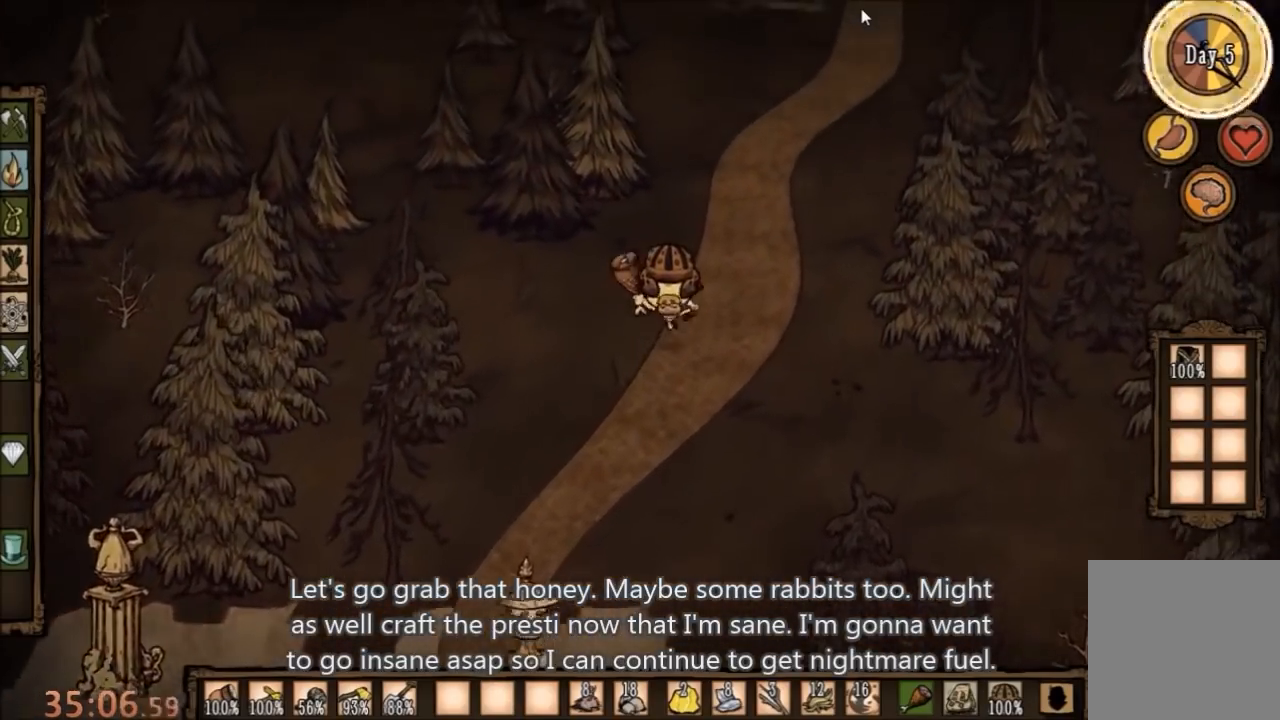
{"keys": [], "mouse": ["left"], "events": []}
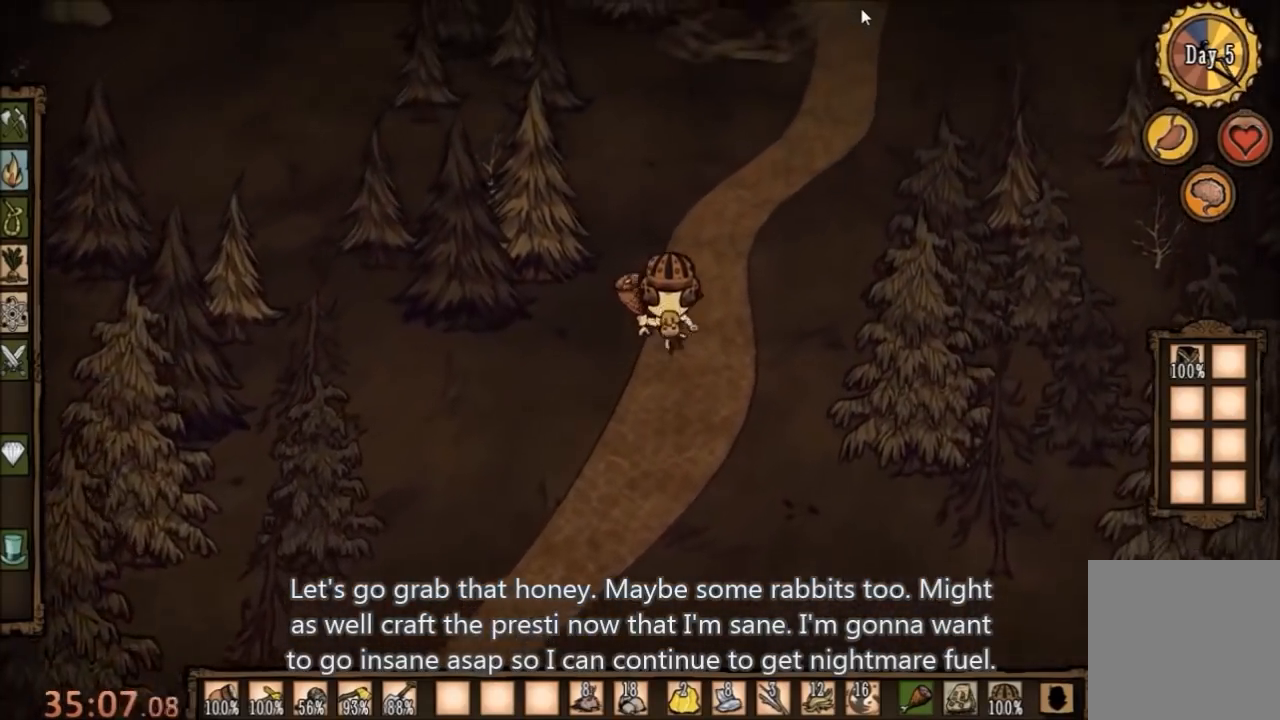
{"keys": [], "mouse": ["left"], "events": []}
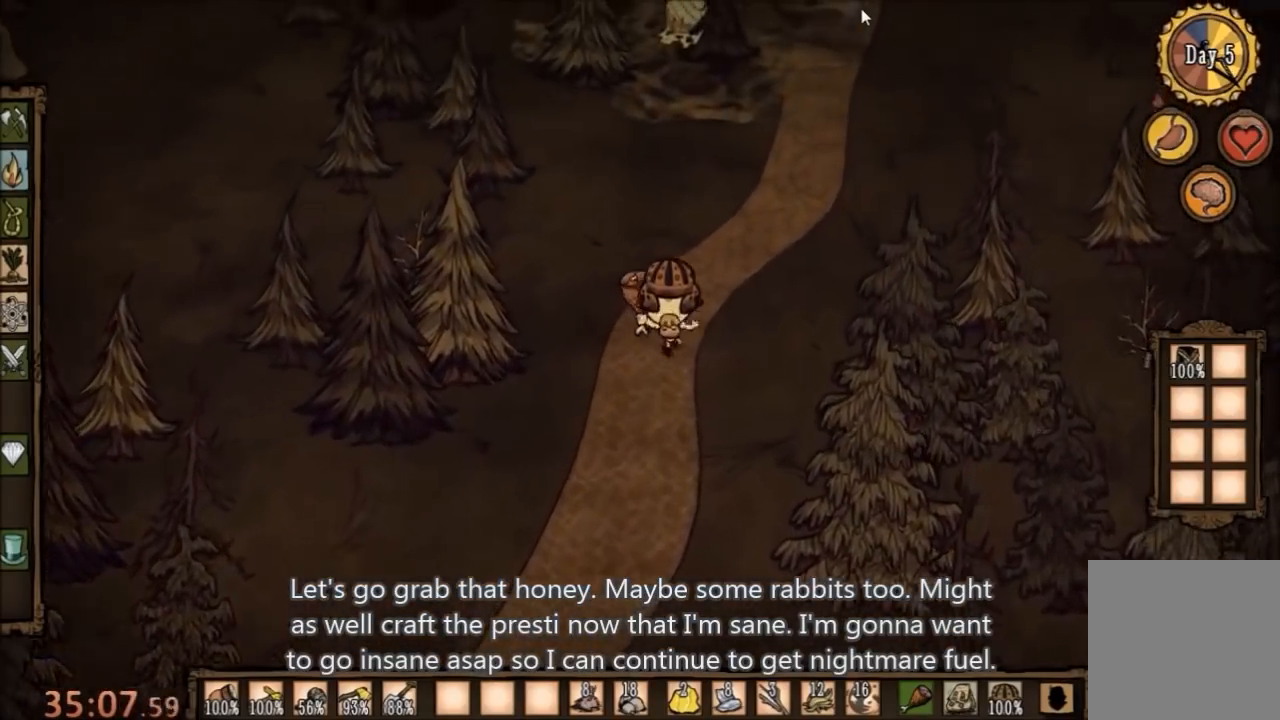
{"keys": [], "mouse": ["left"], "events": []}
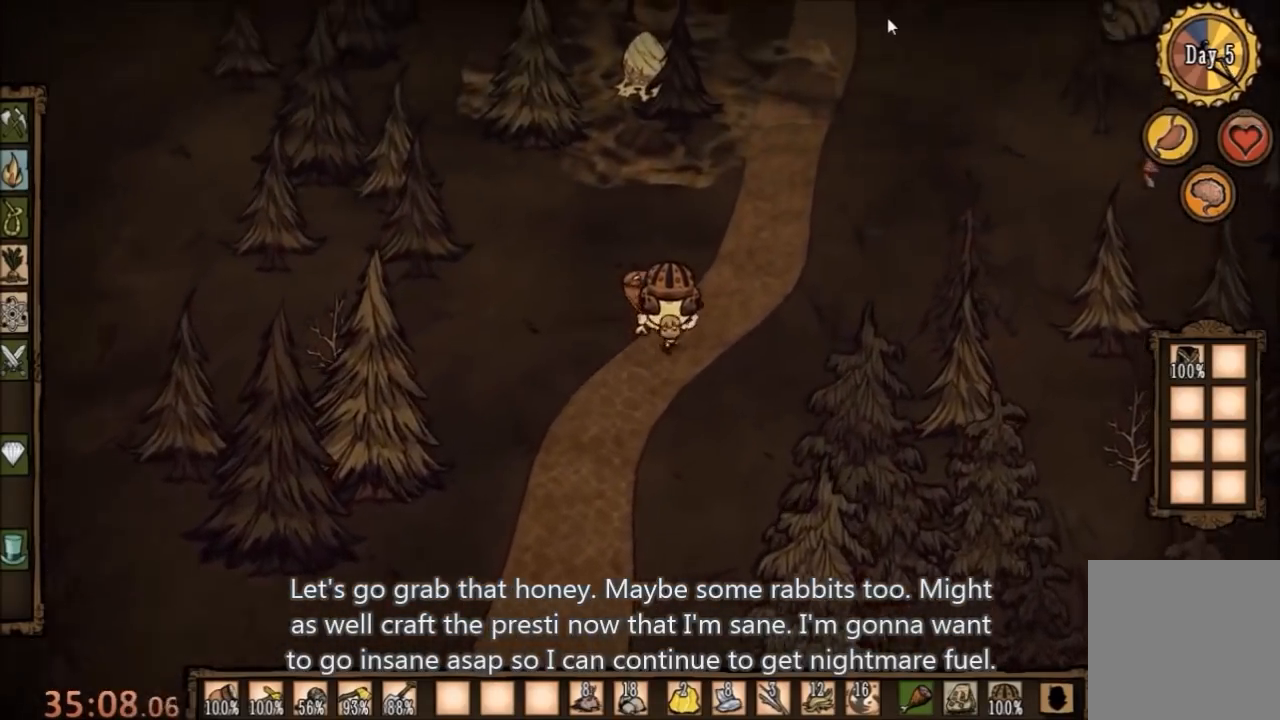
{"keys": [], "mouse": ["left"], "events": []}
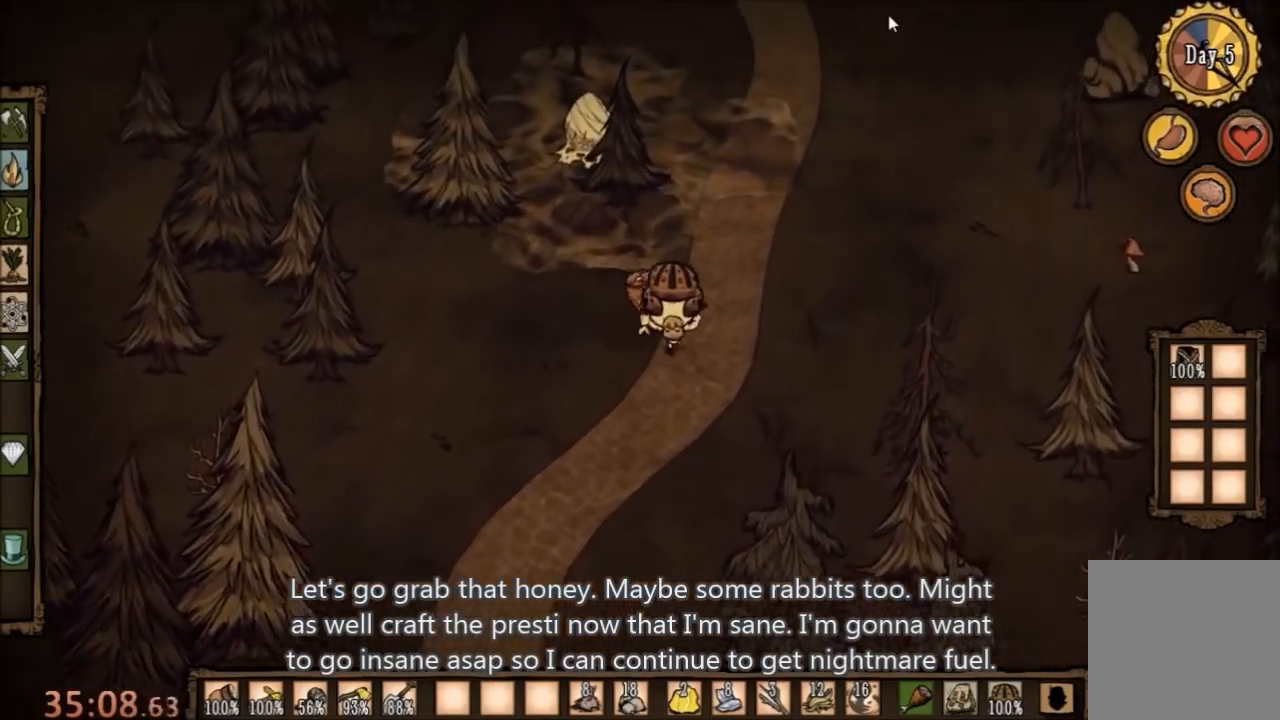
{"keys": [], "mouse": ["left"], "events": []}
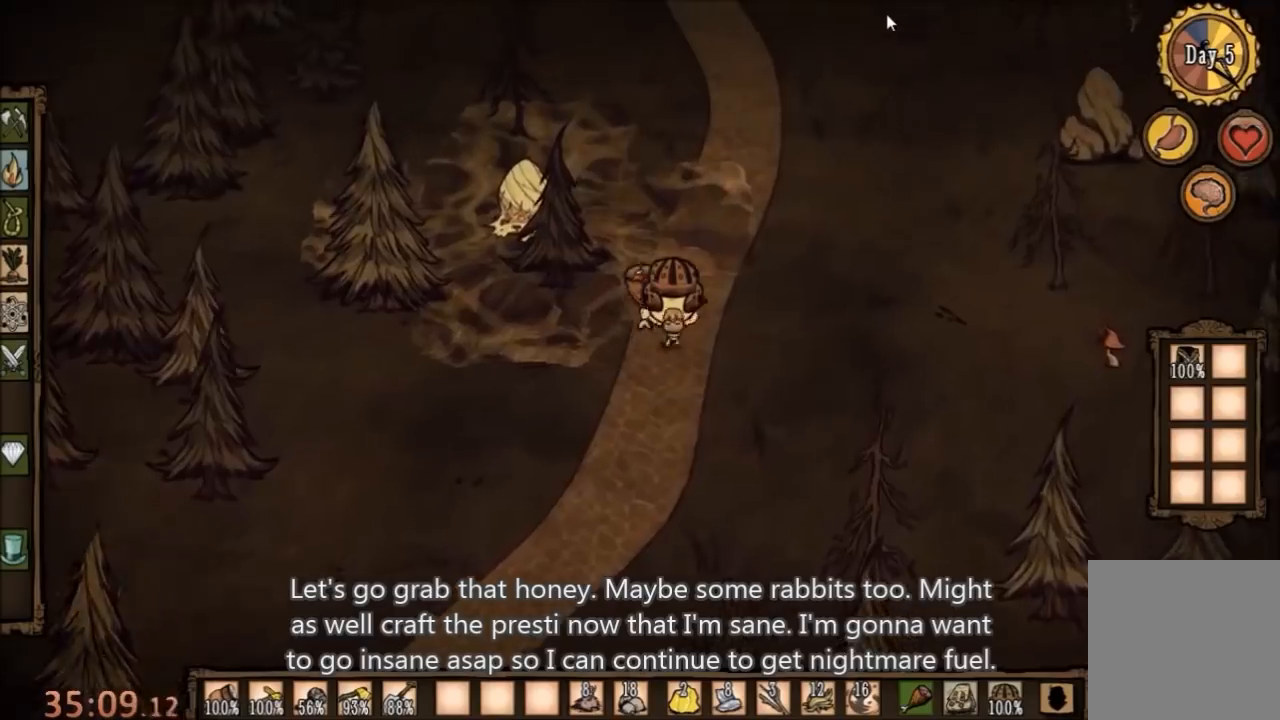
{"keys": [], "mouse": ["left"], "events": []}